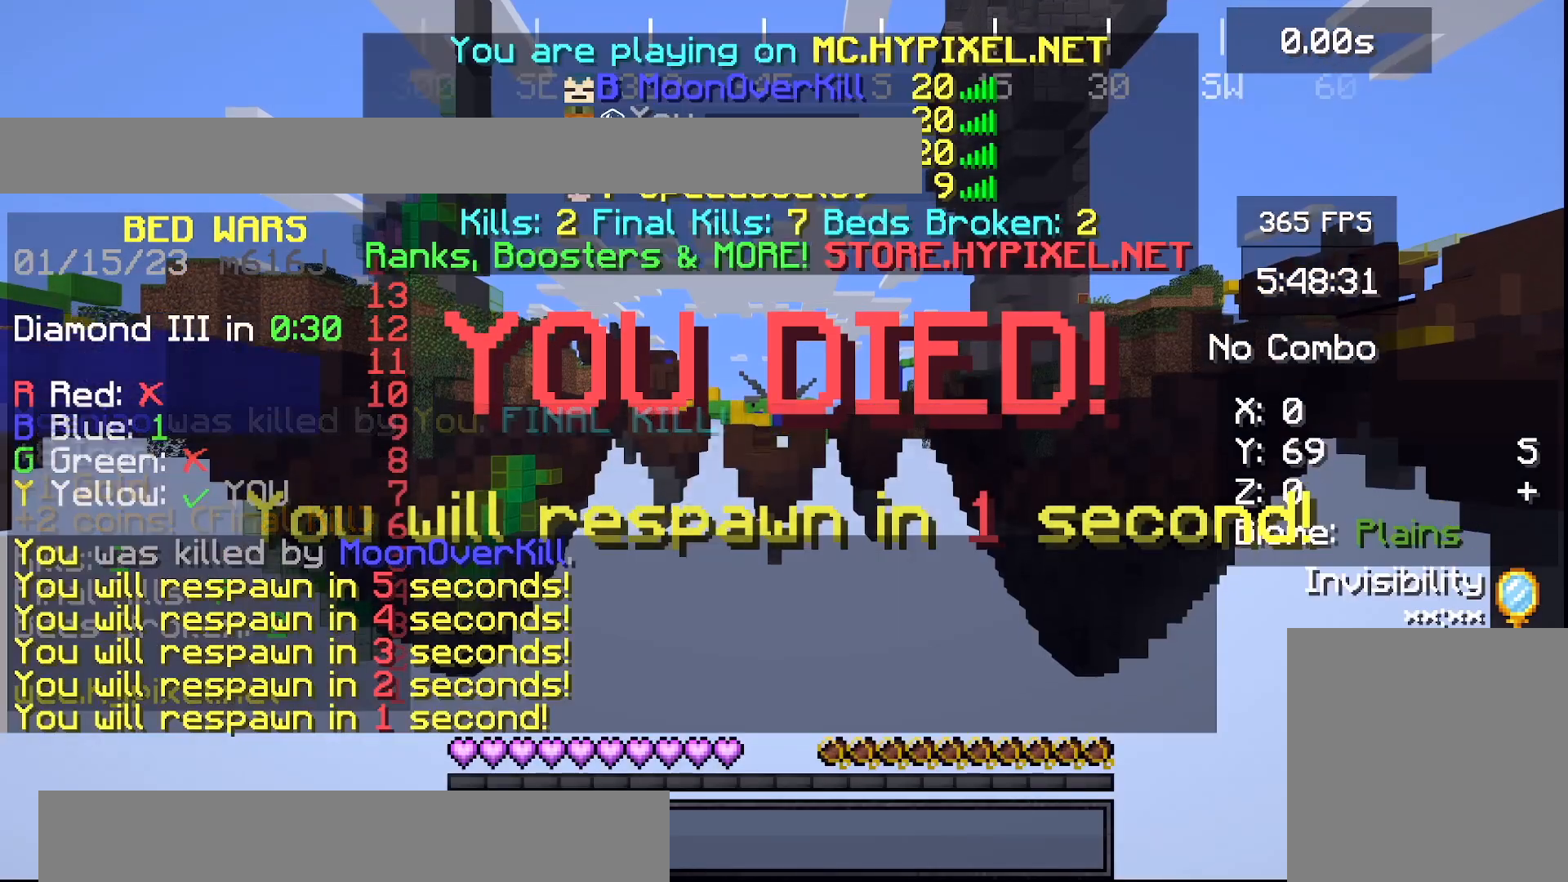
Gameplay with keyboard; each line is a JSON object with the keys held at the frame after it. "events" lists presses ("down") and releases ("up") of "a", "d", "s", "space" and "w" between this image and that frame as [ms after this image, input, new state], when the widget could be followed in between. No other keys are recorded. Mouse input is not recorded.
{"keys": [], "events": []}
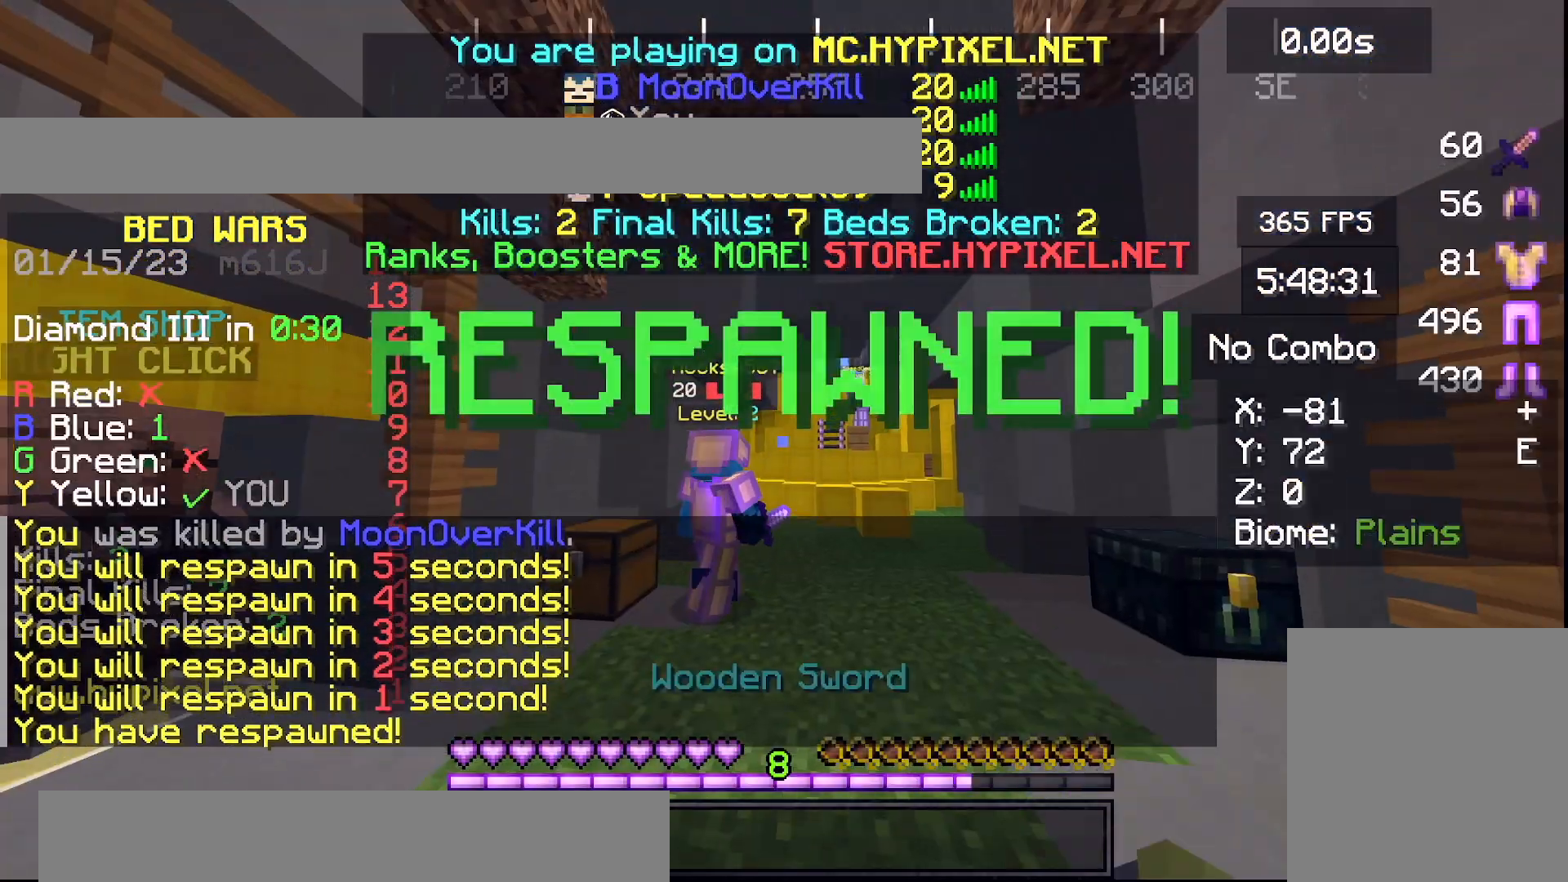
{"keys": ["w"], "events": [[300, "w", "down"]]}
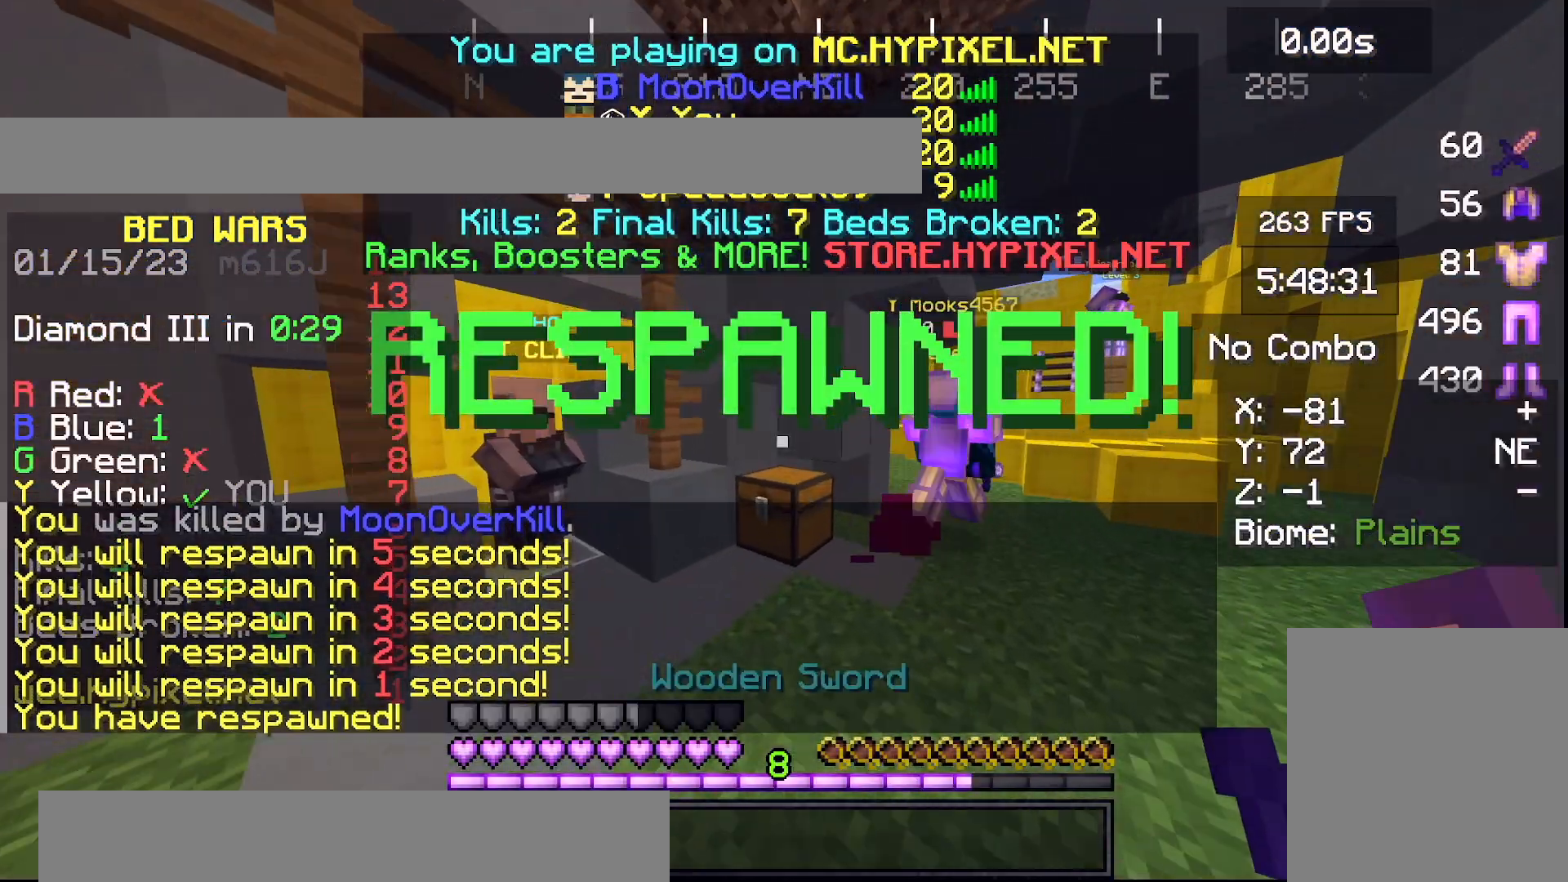
{"keys": [], "events": [[200, "w", "up"], [300, "w", "down"], [501, "w", "up"]]}
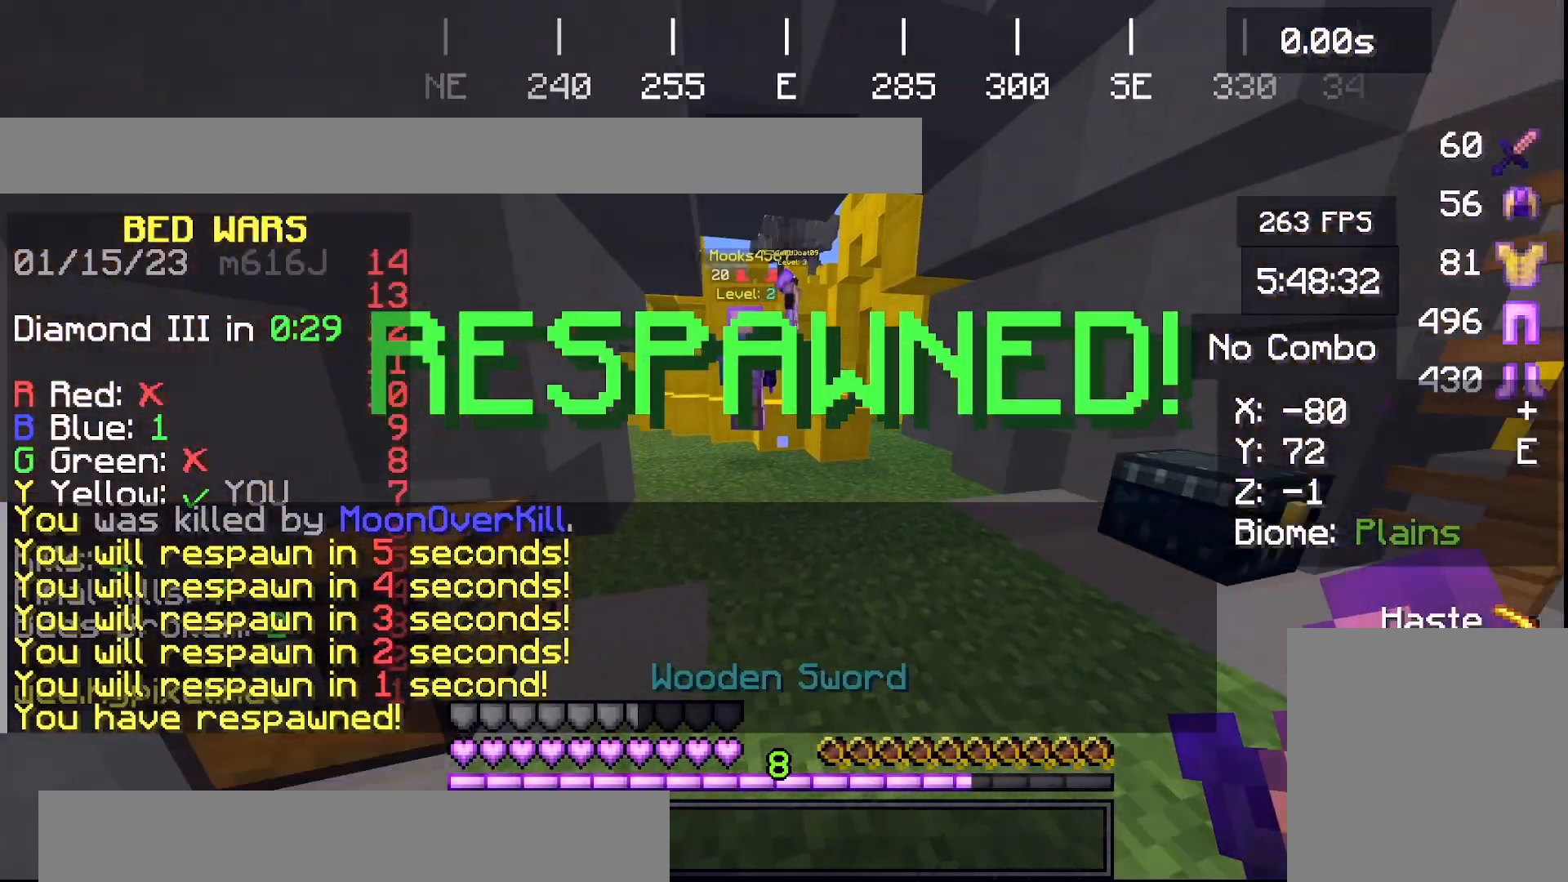
{"keys": [], "events": [[167, "s", "down"], [400, "s", "up"]]}
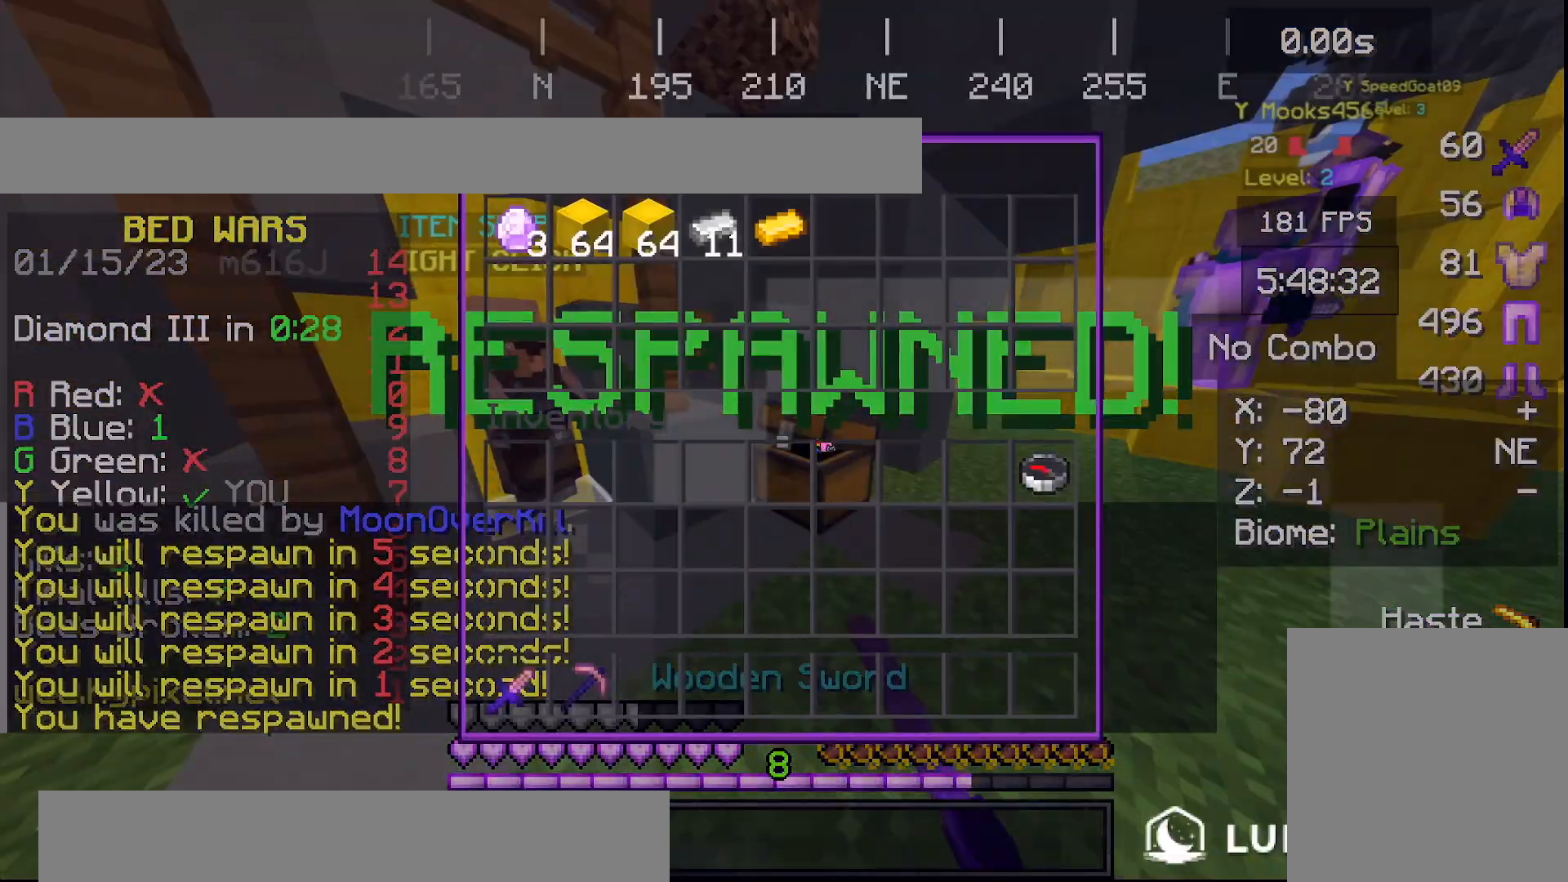
{"keys": [], "events": []}
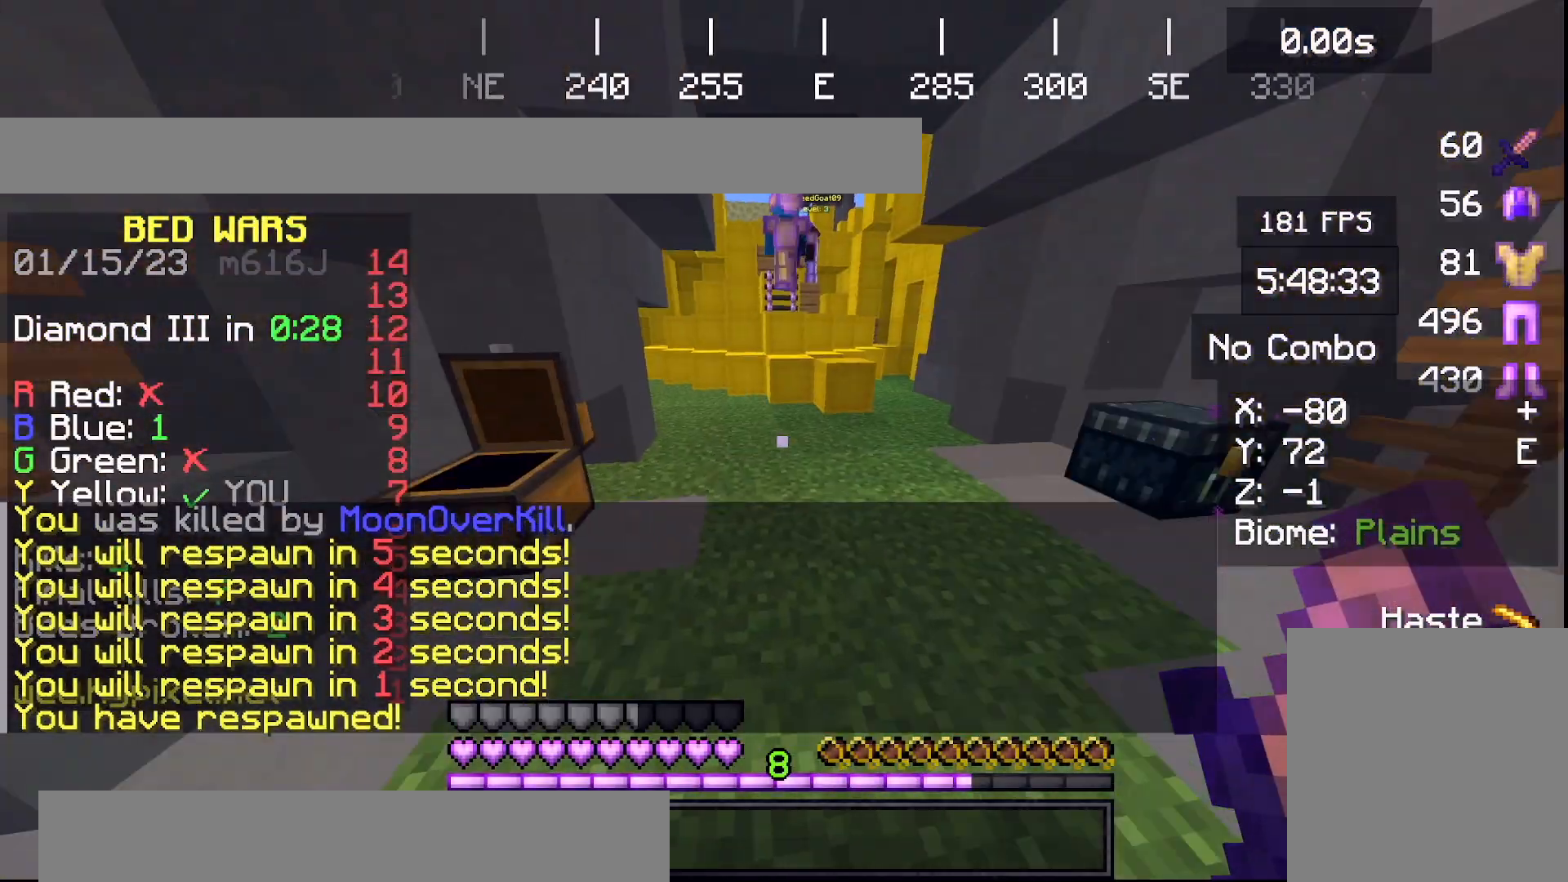
{"keys": [], "events": []}
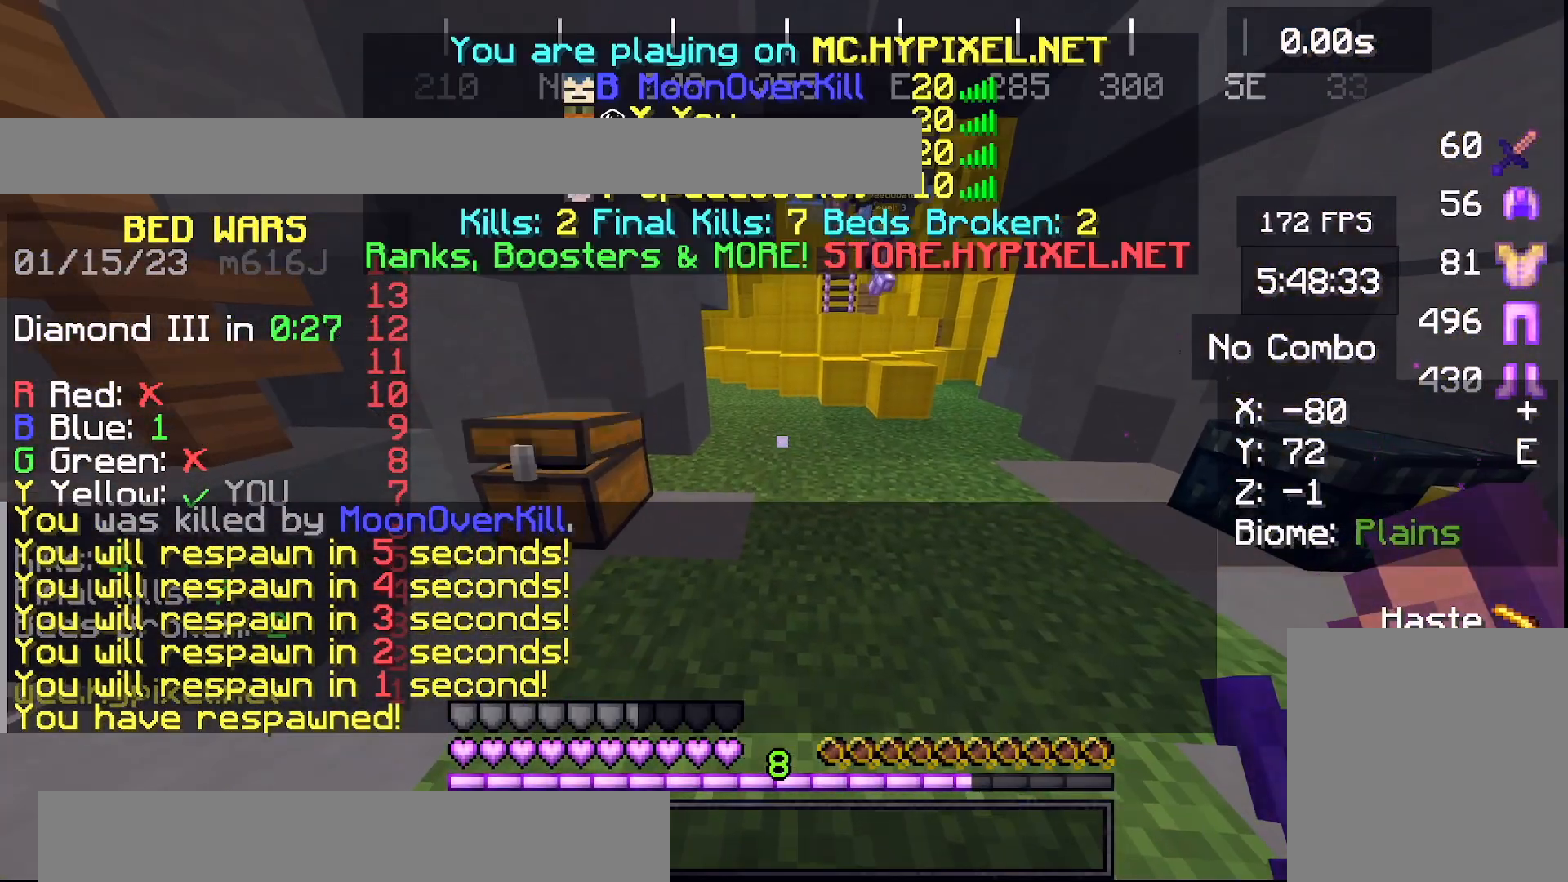
{"keys": [], "events": []}
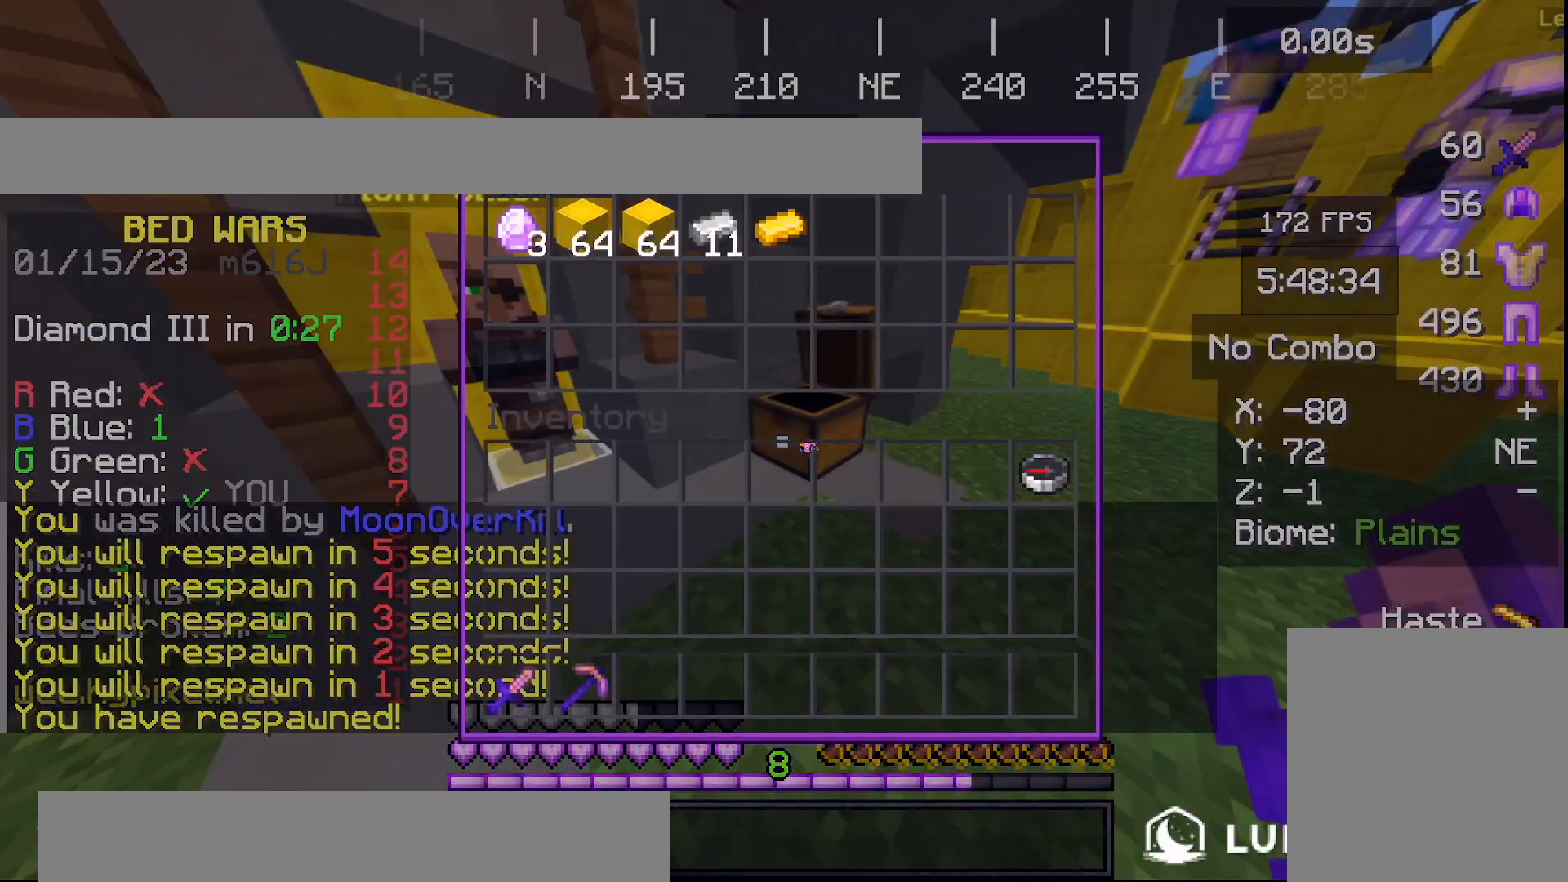
{"keys": [], "events": []}
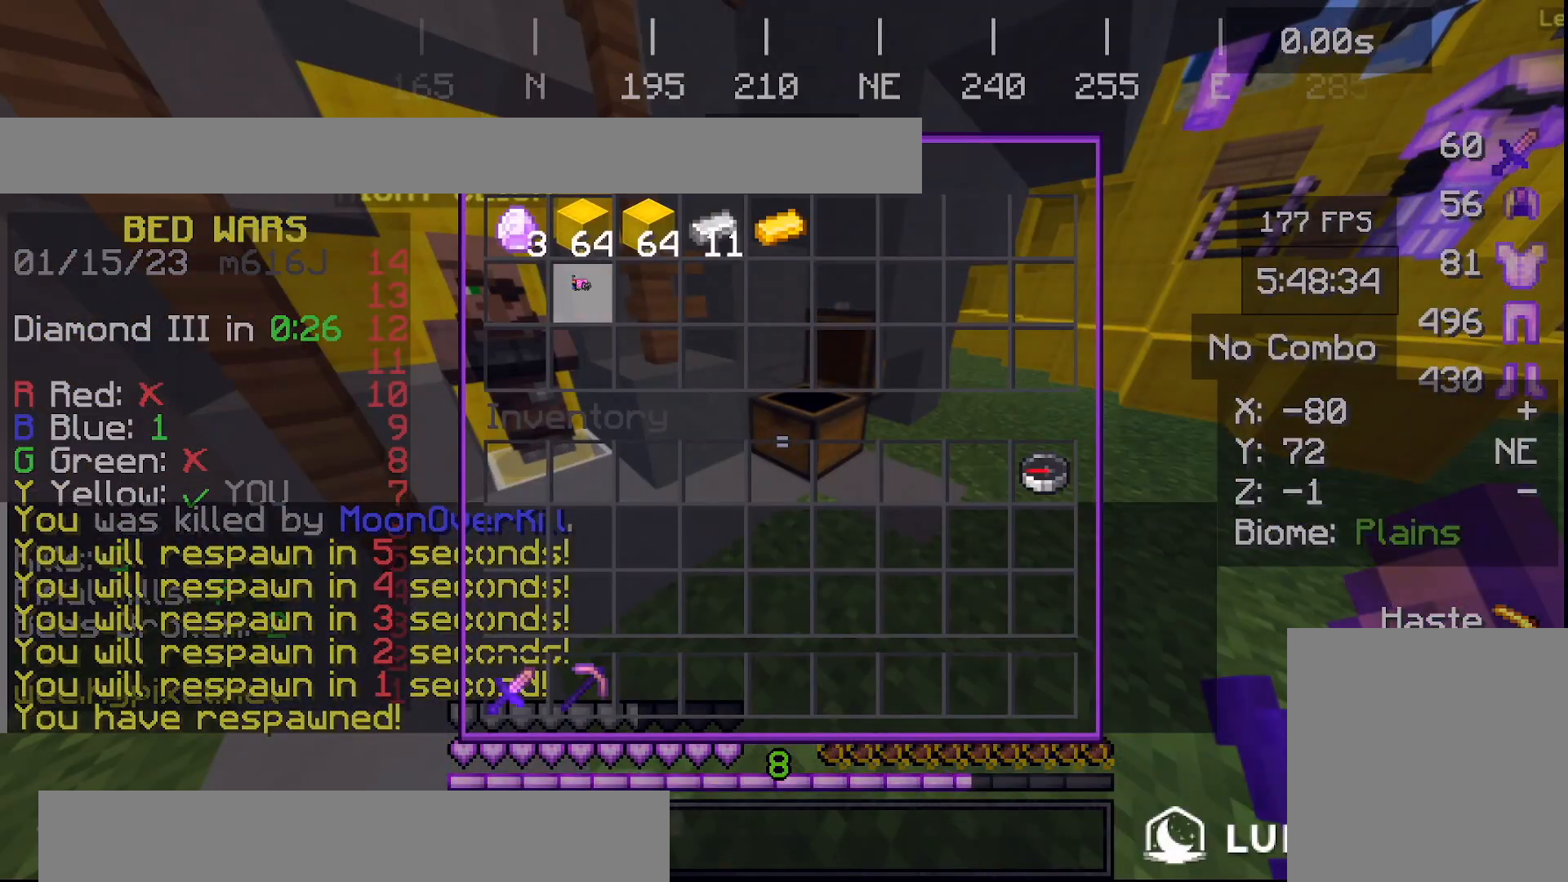
{"keys": [], "events": []}
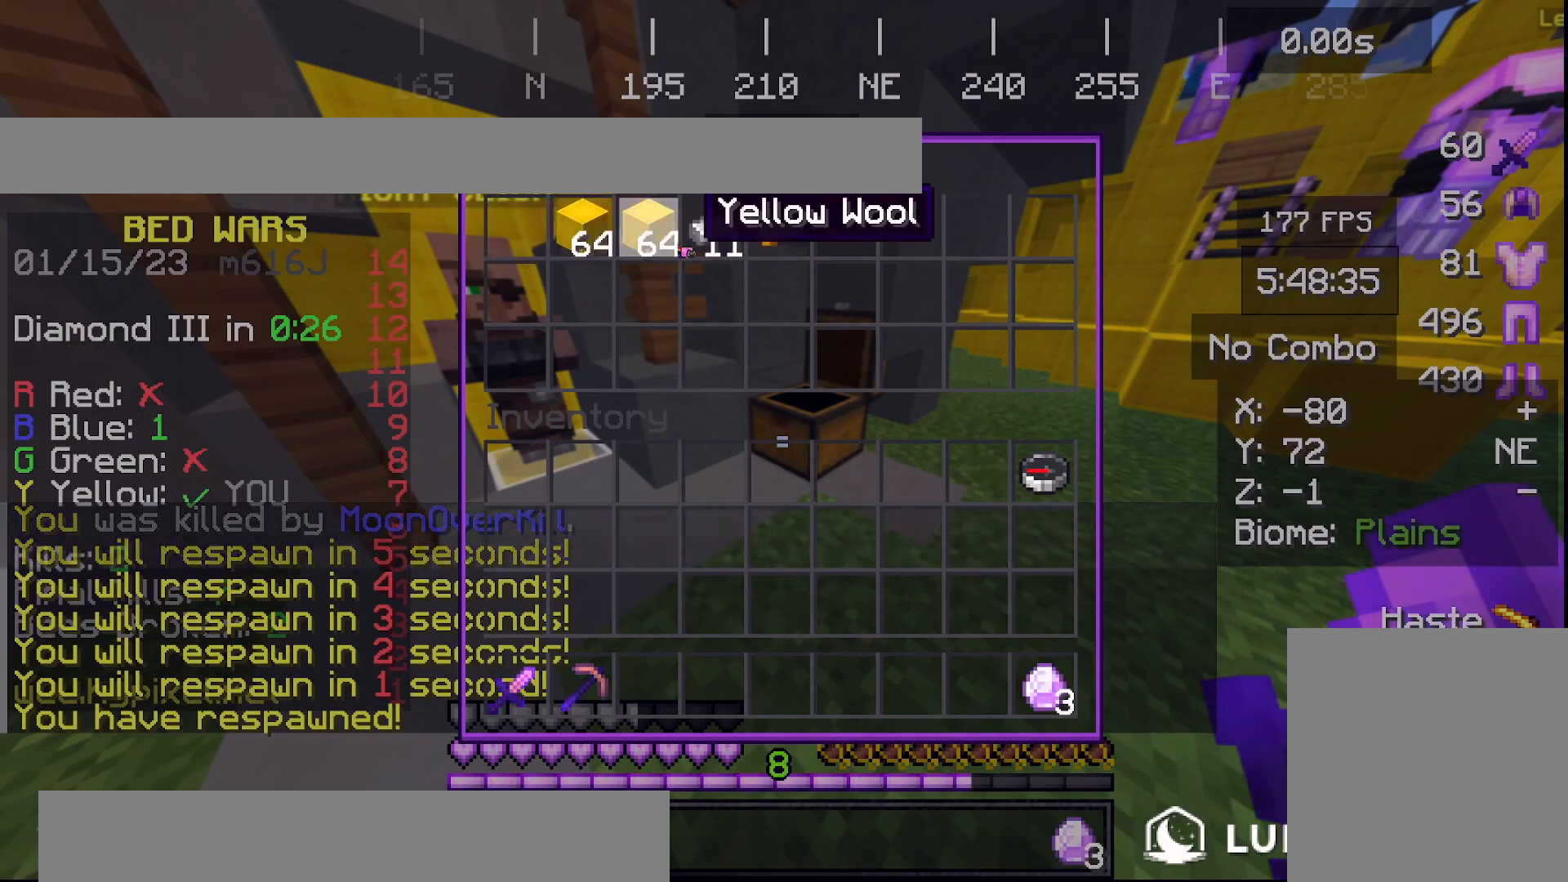
{"keys": [], "events": []}
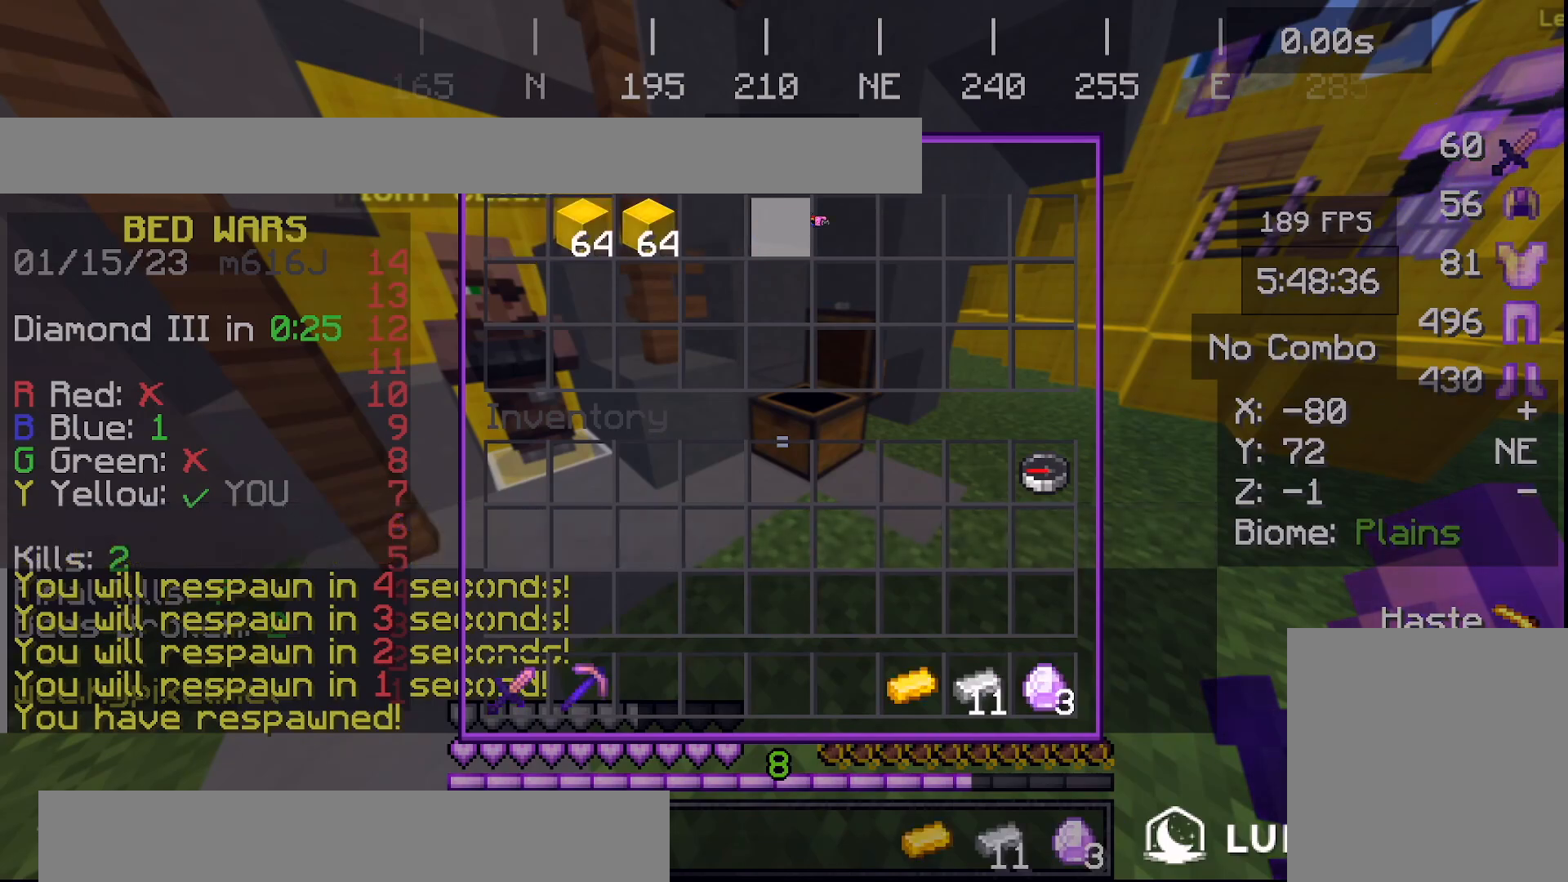
{"keys": ["w"], "events": [[434, "w", "down"]]}
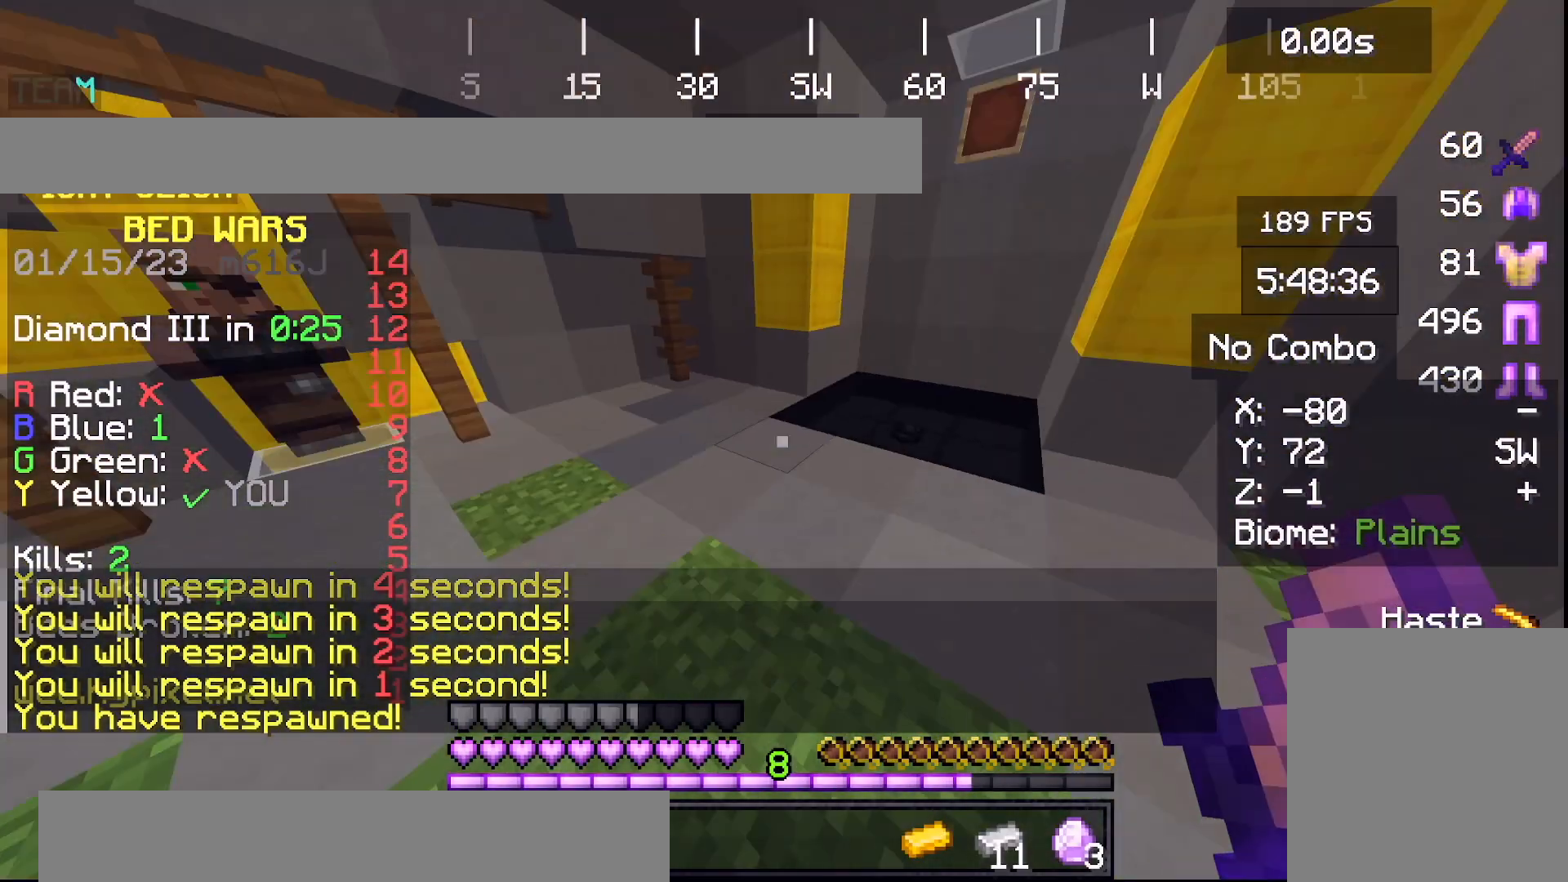
{"keys": ["a"], "events": [[200, "a", "down"], [500, "w", "up"]]}
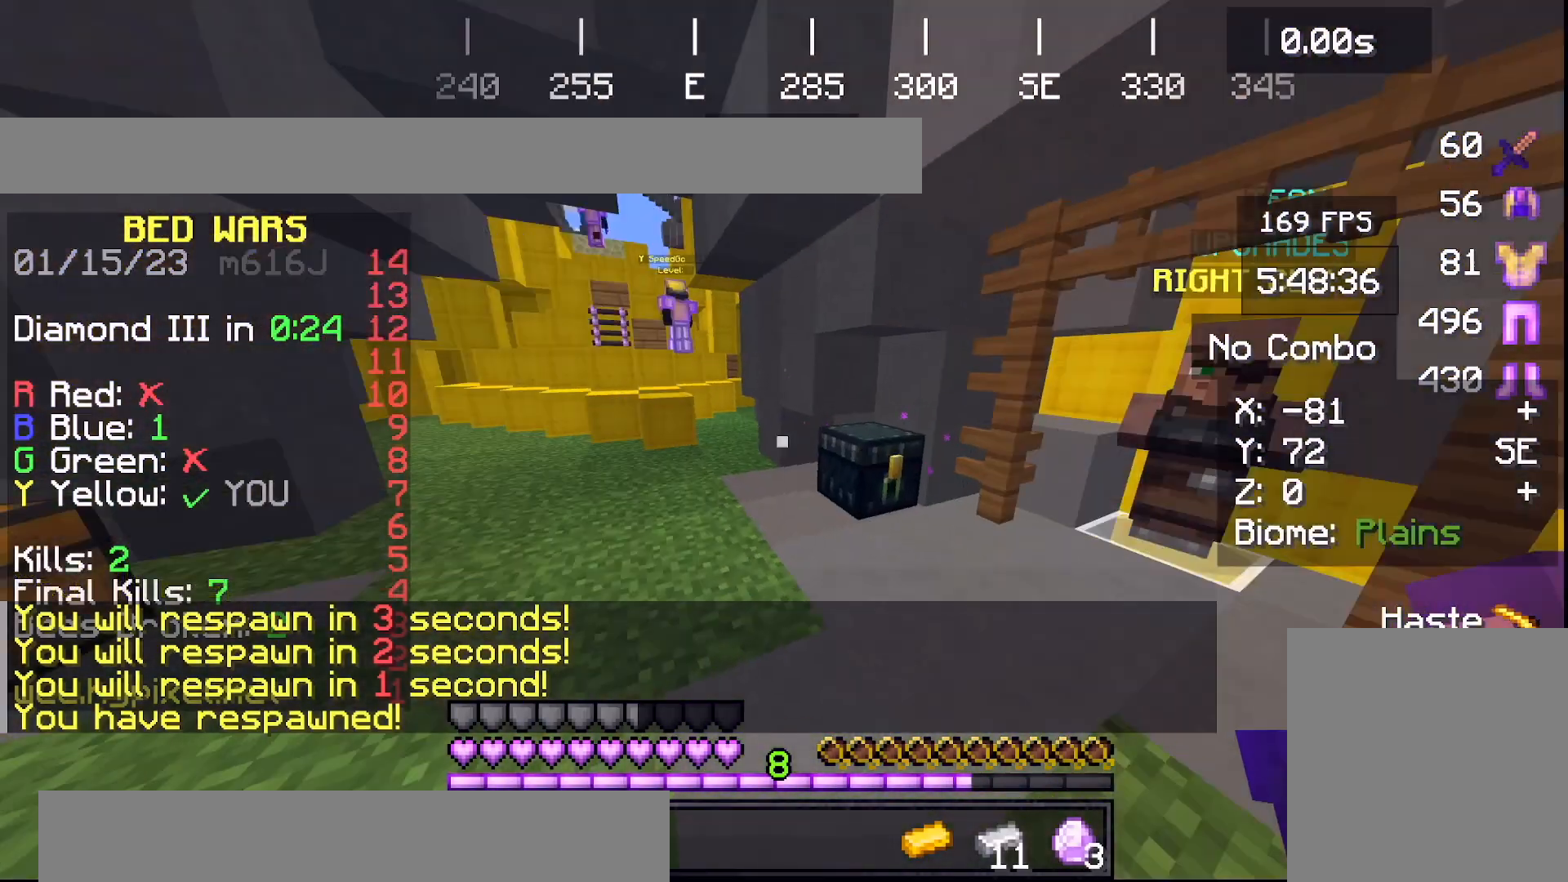
{"keys": [], "events": [[34, "a", "up"]]}
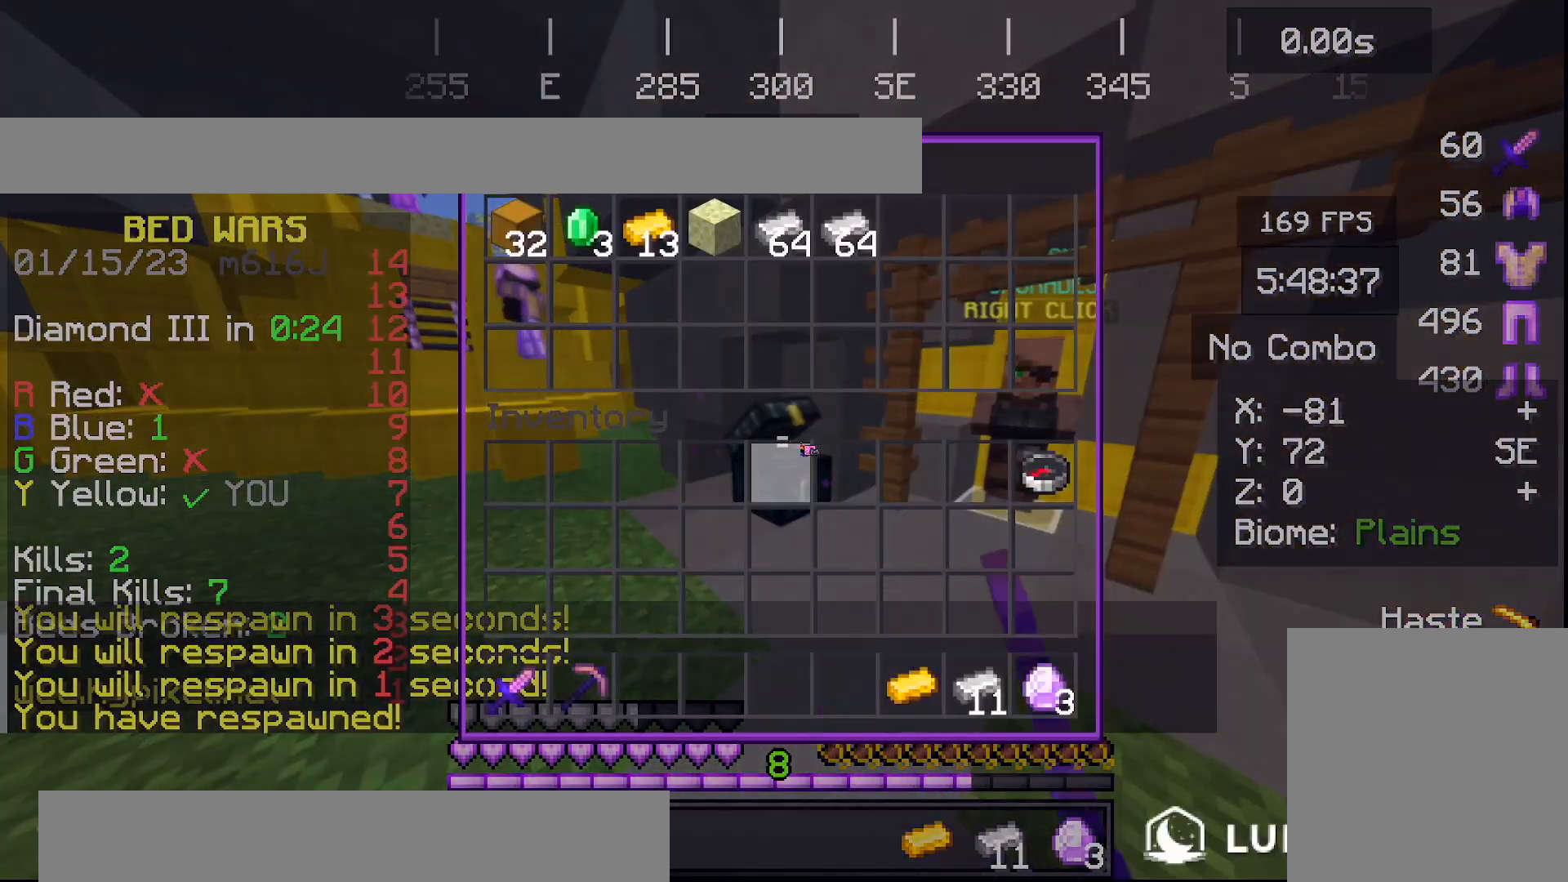
{"keys": [], "events": []}
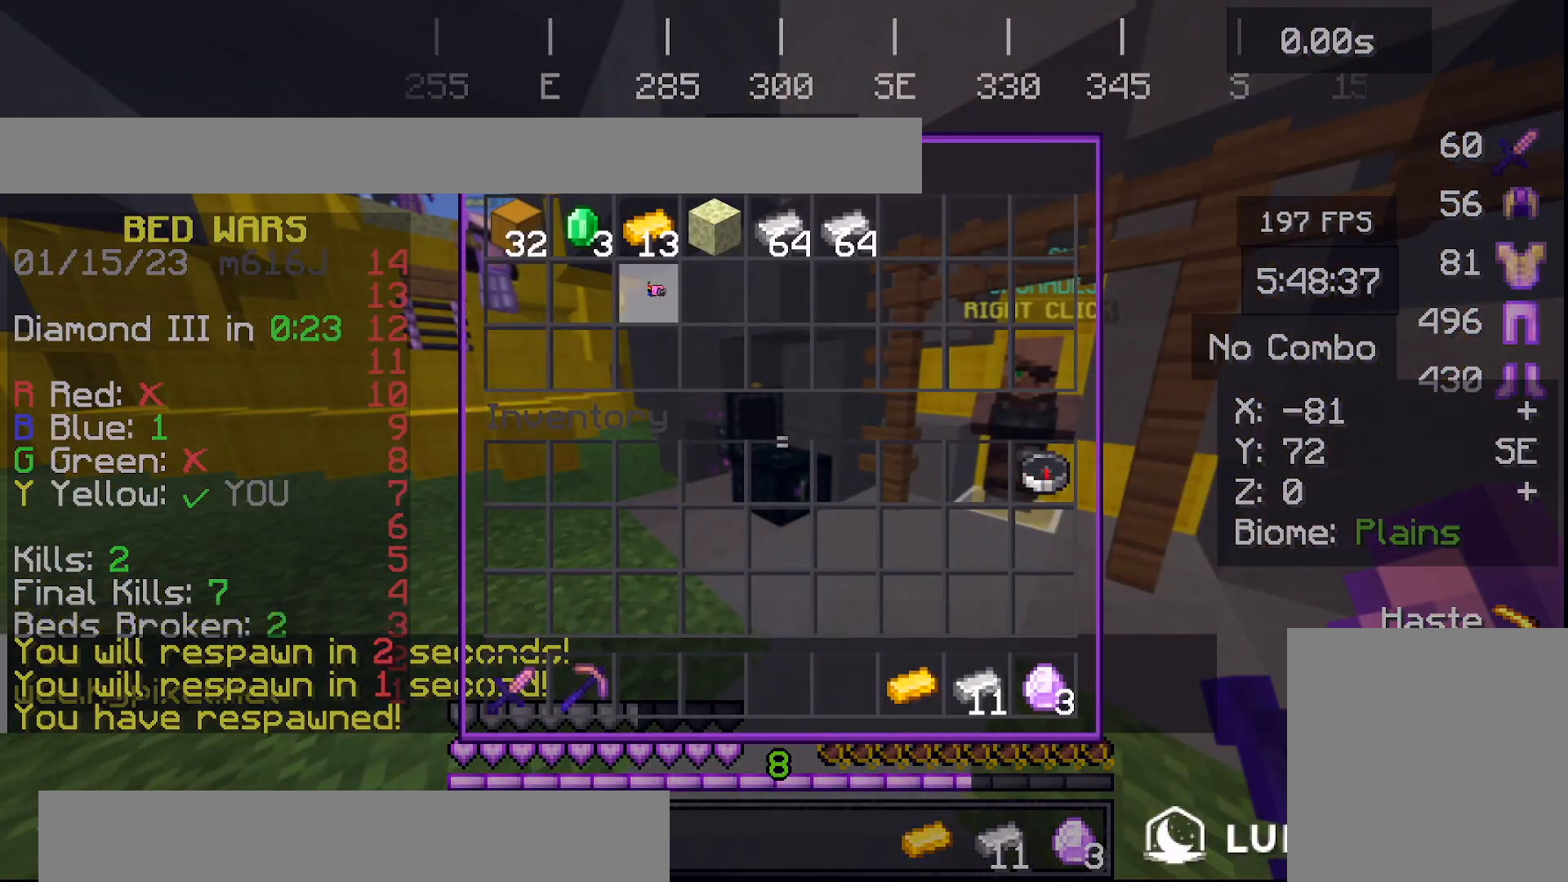
{"keys": [], "events": []}
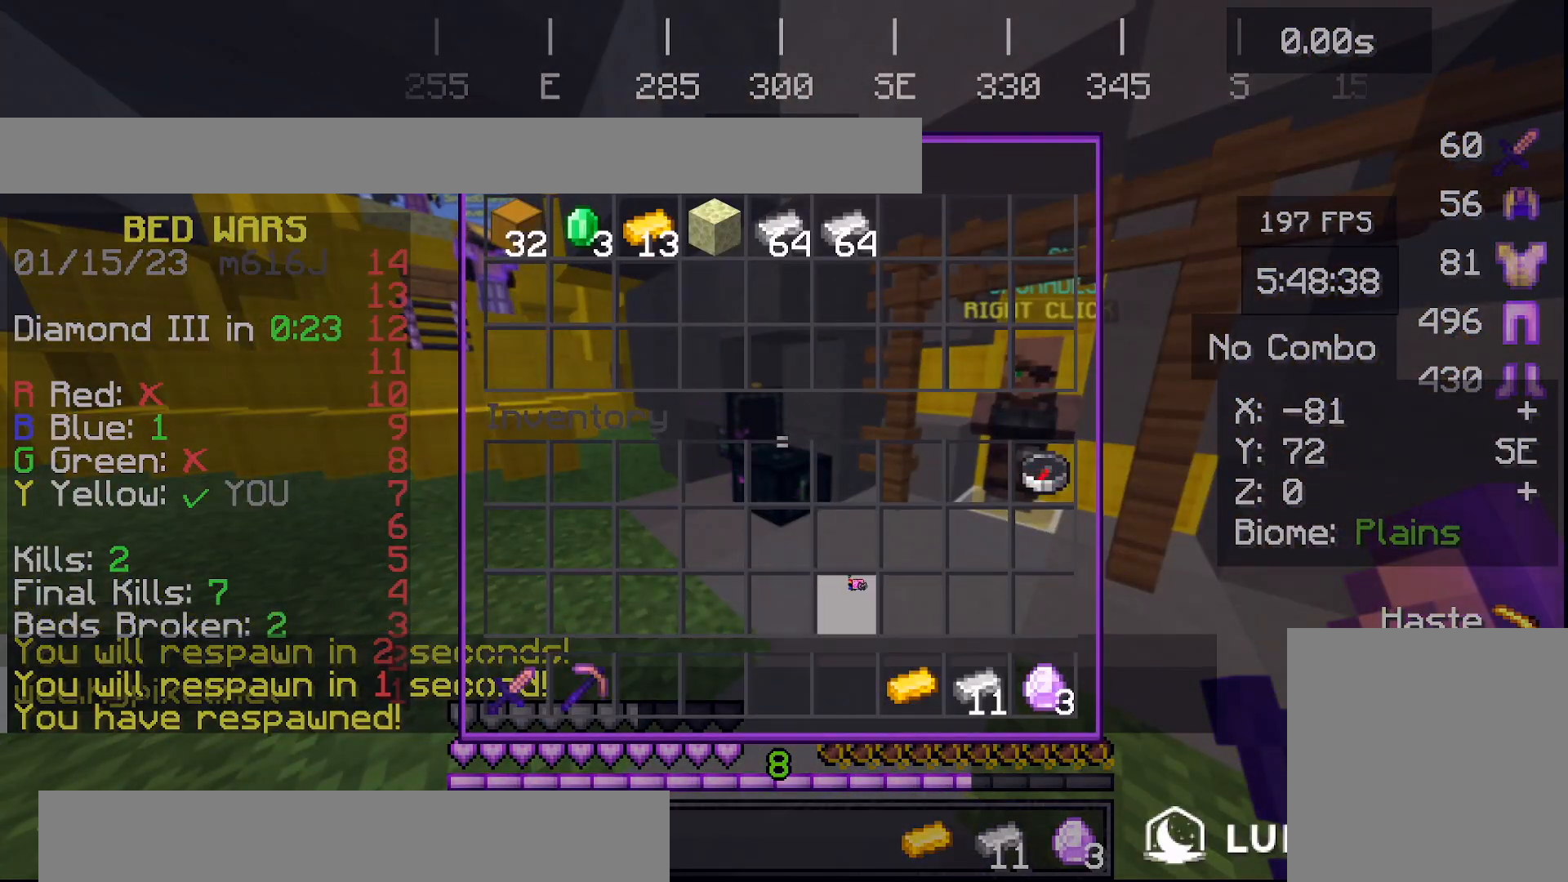
{"keys": [], "events": []}
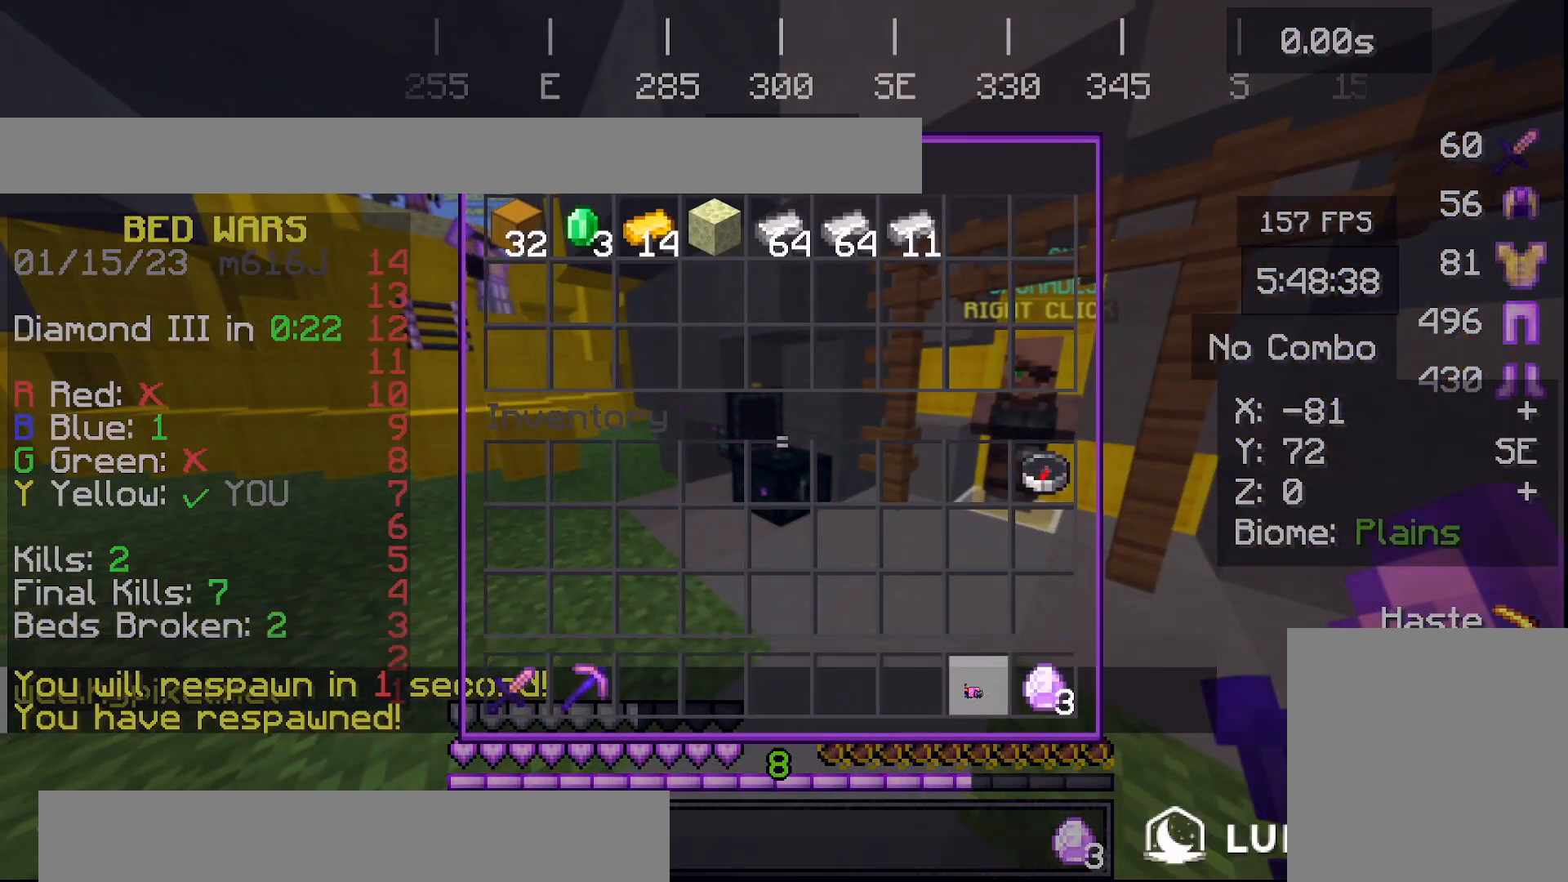
{"keys": [], "events": []}
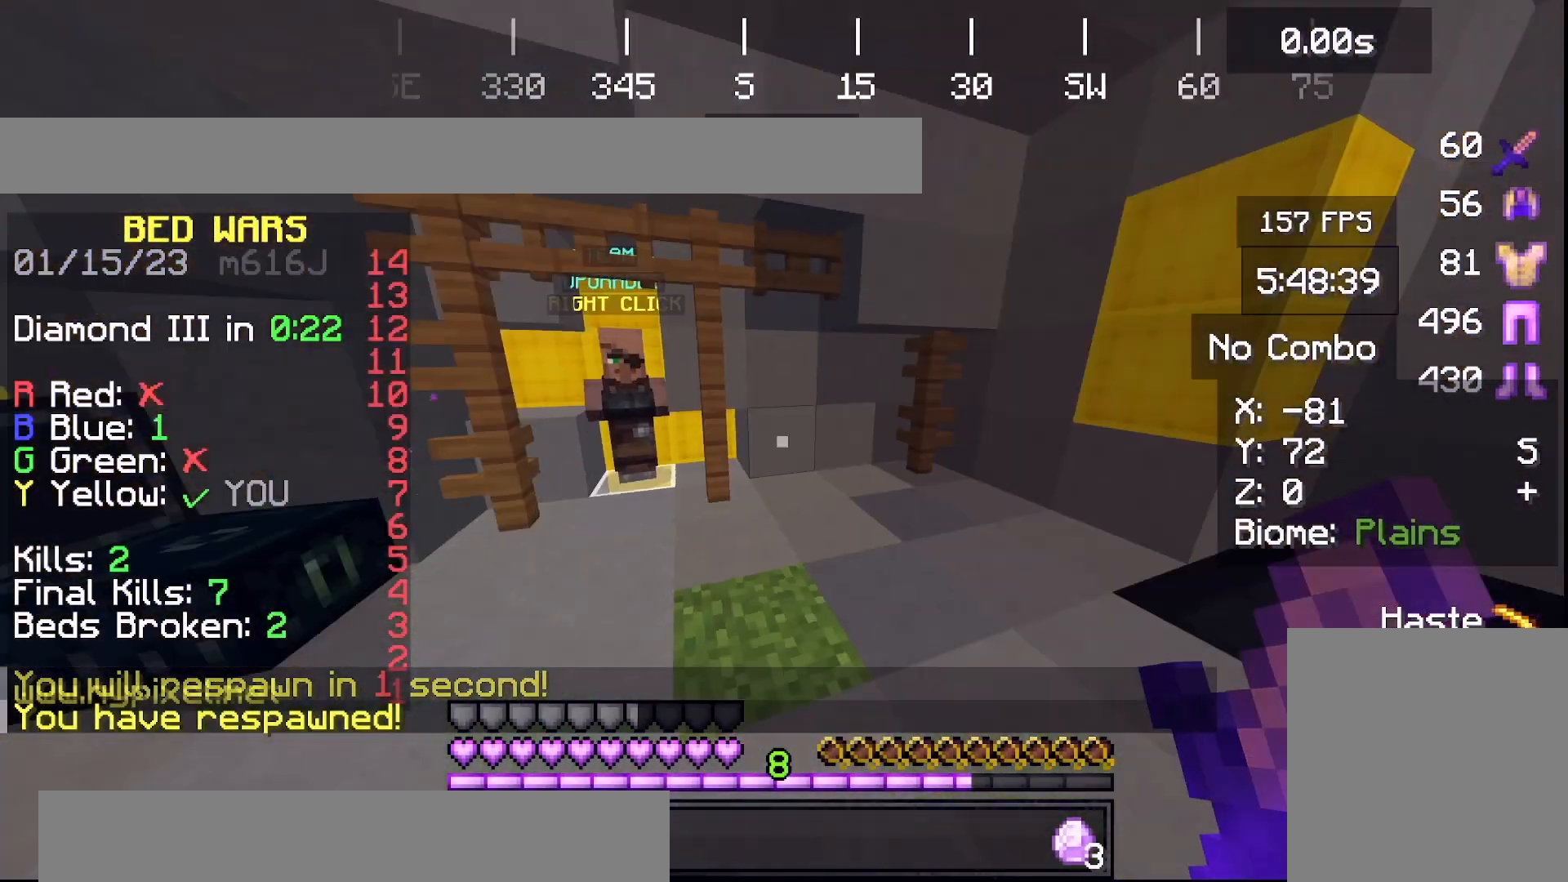
{"keys": ["w"], "events": [[66, "w", "down"]]}
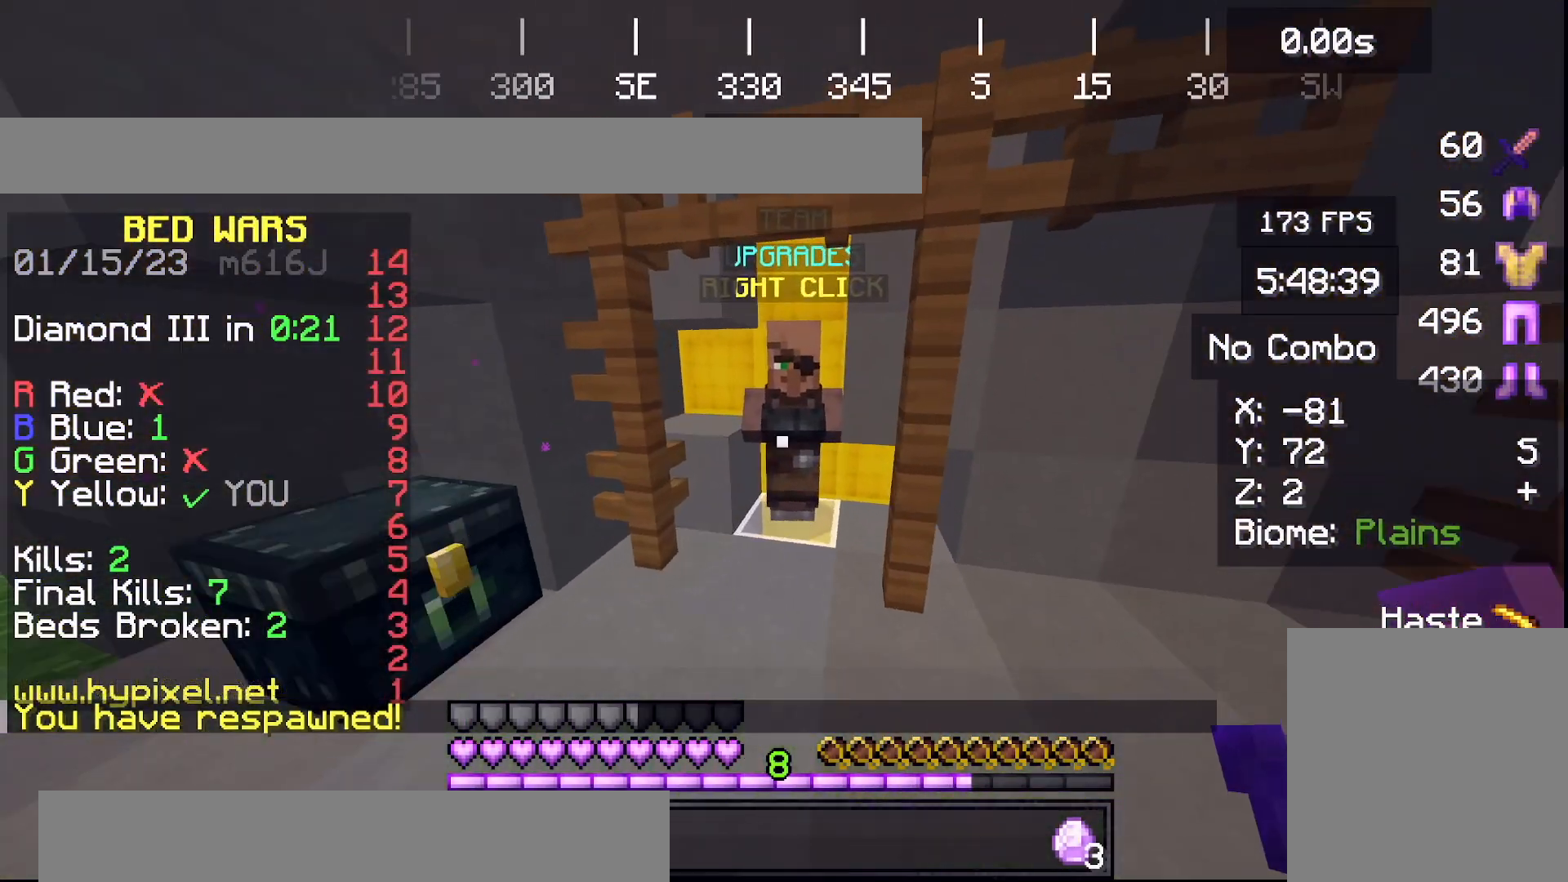
{"keys": [], "events": [[134, "w", "up"]]}
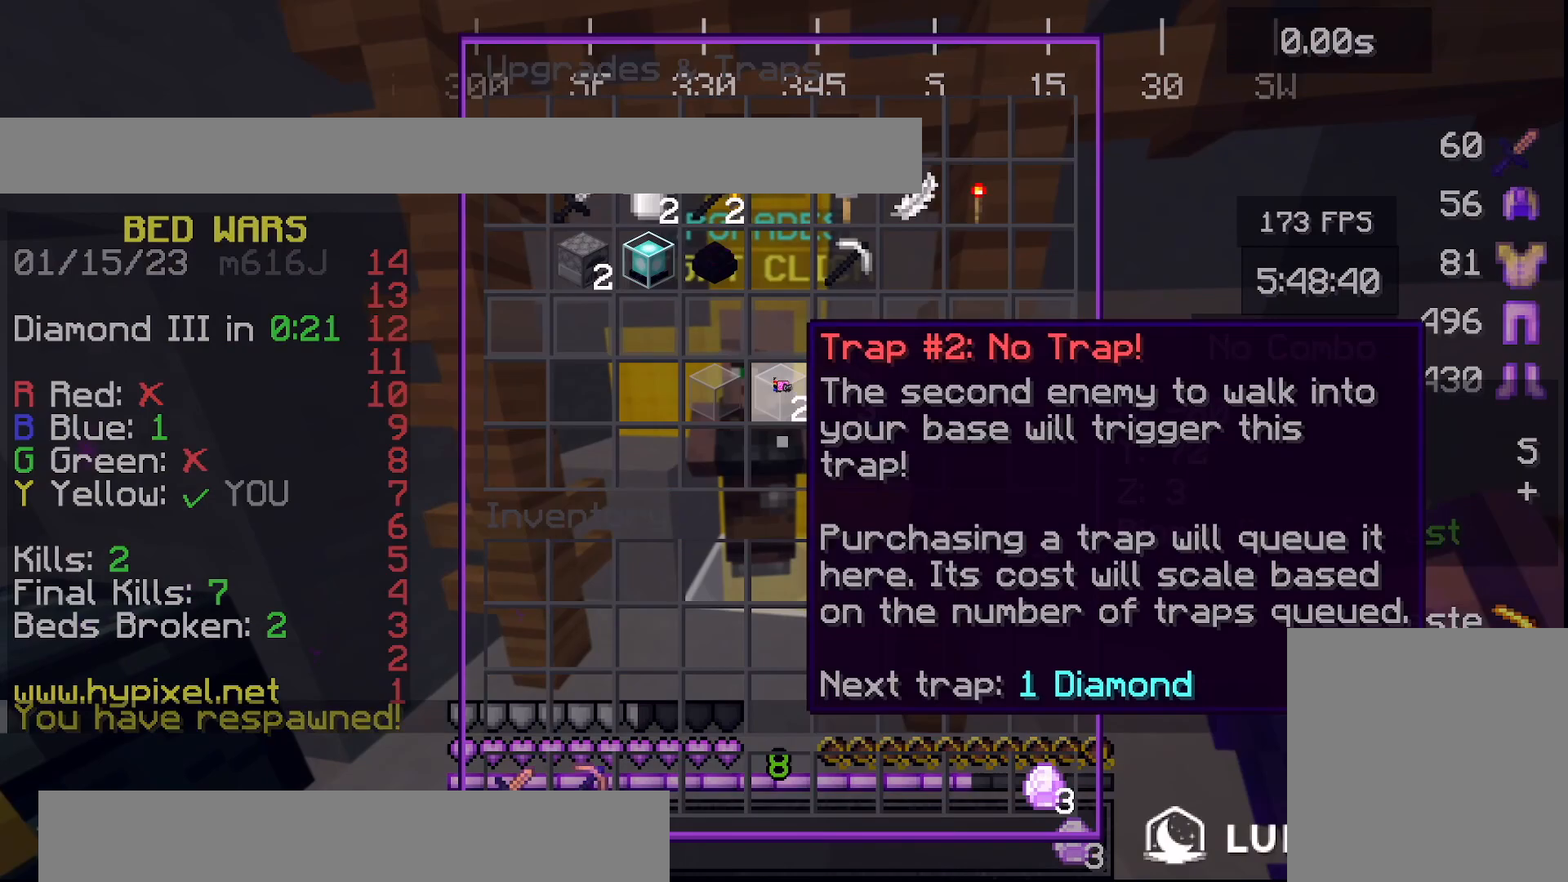
{"keys": [], "events": []}
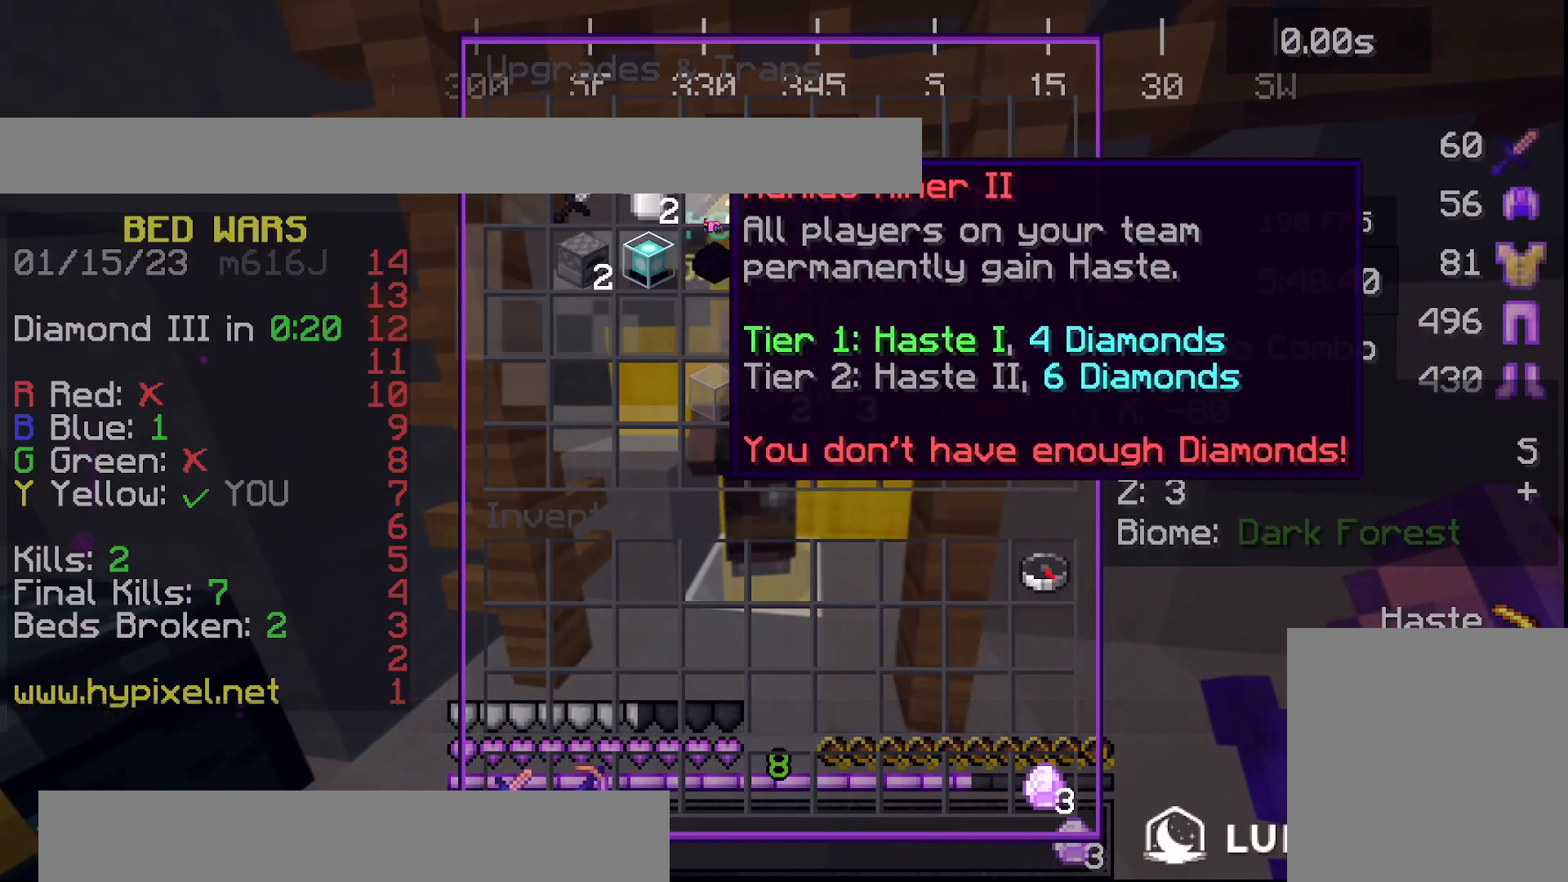
{"keys": [], "events": []}
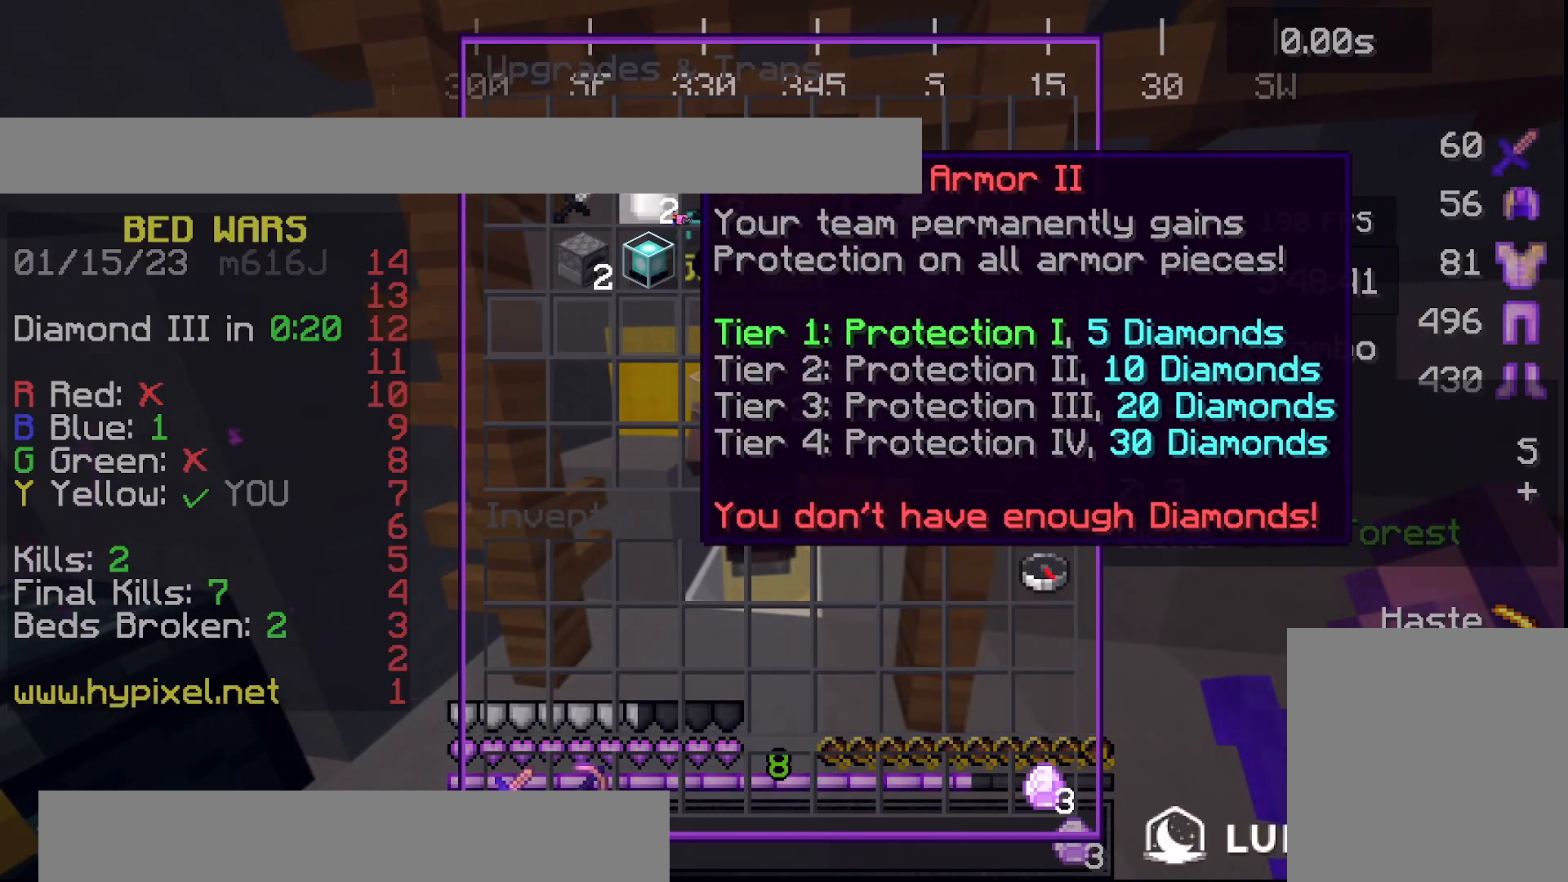
{"keys": [], "events": []}
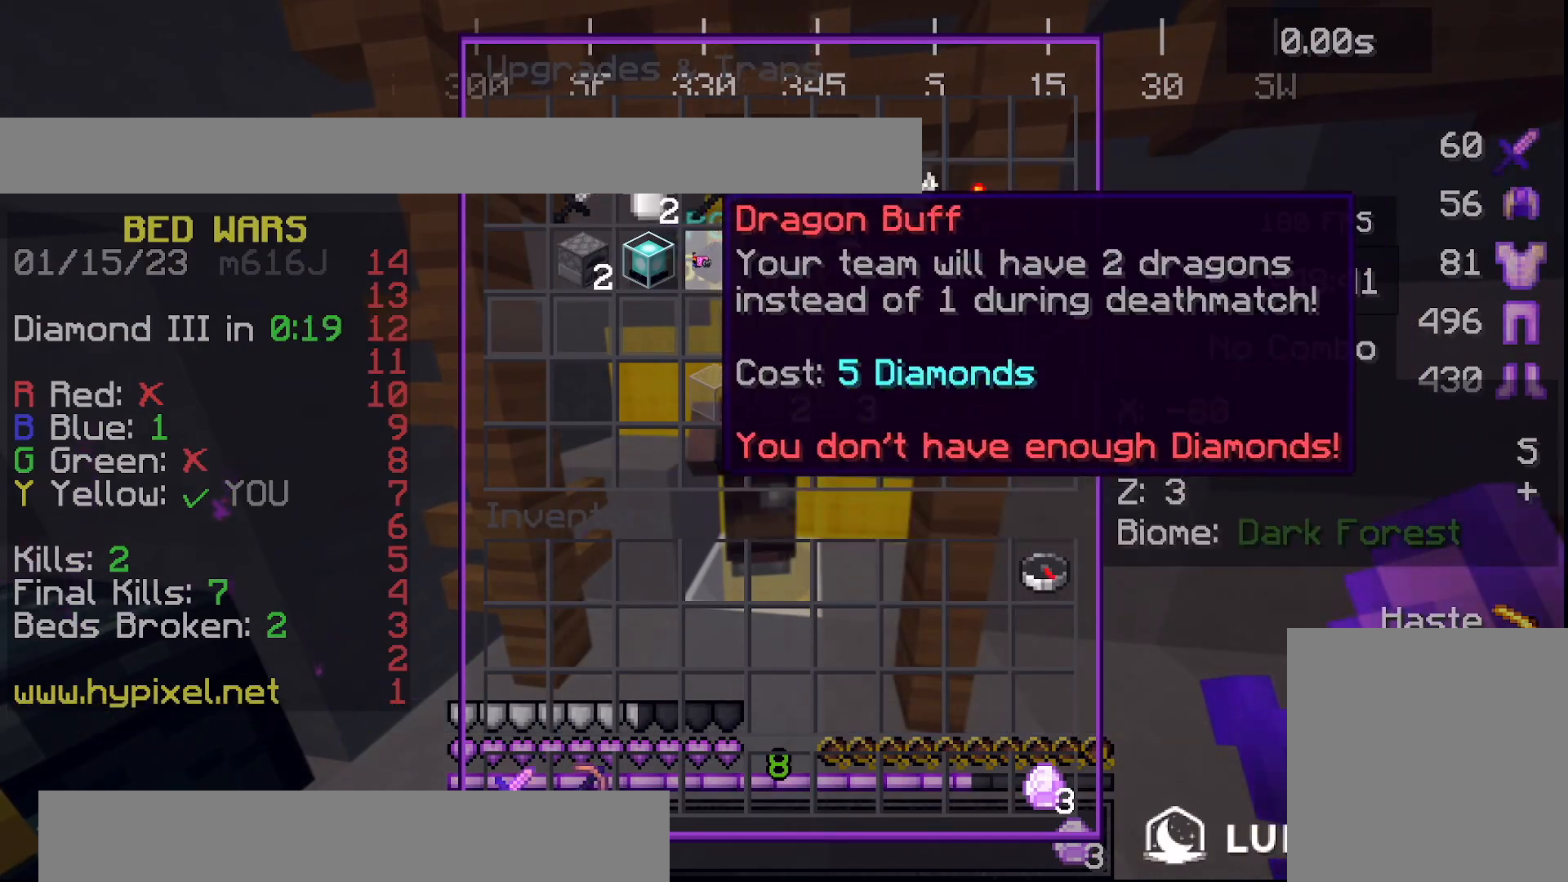
{"keys": [], "events": []}